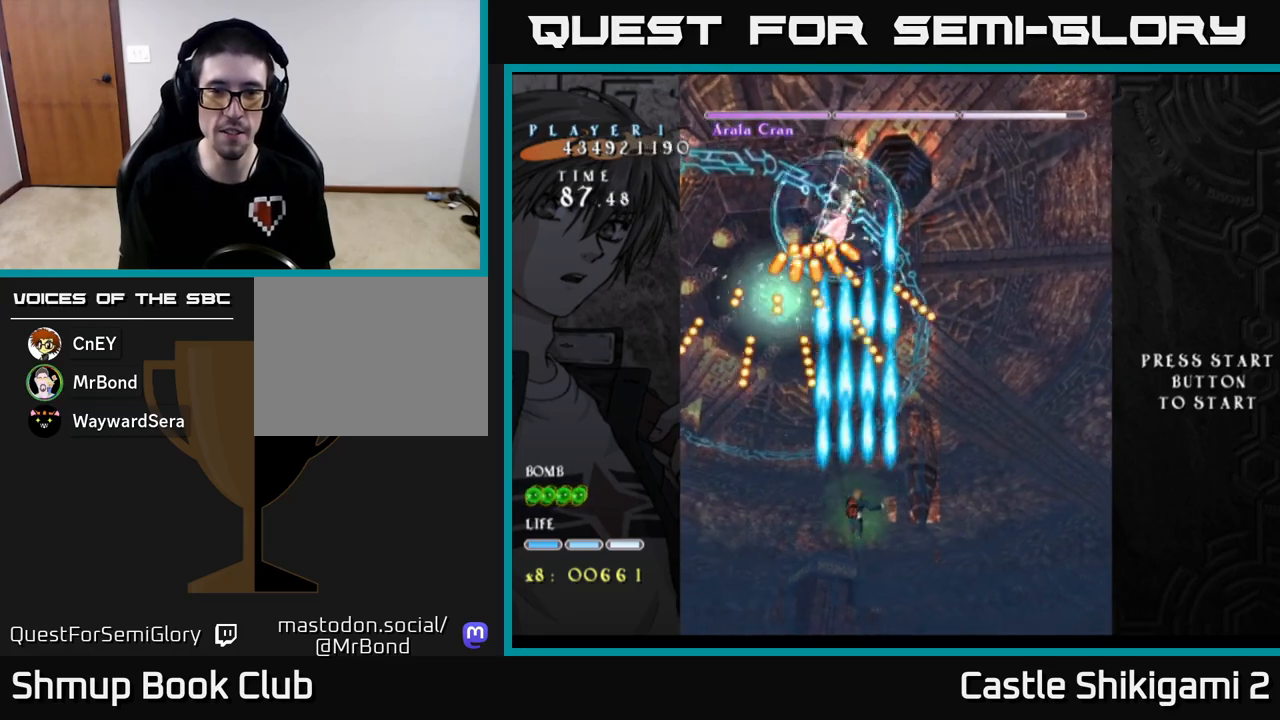
Gameplay with a controller (Xbox layout); each line is a JSON object with the inputs held at the frame after it. "events" lists button and stick changes between this image and that frame as [ms after this image, input, new state], when the widget could be followed in between. Not read: right_stick.
{"buttons": ["B"], "left_stick": "center", "events": [[133, "DPAD_RIGHT", "down"], [250, "DPAD_RIGHT", "up"]]}
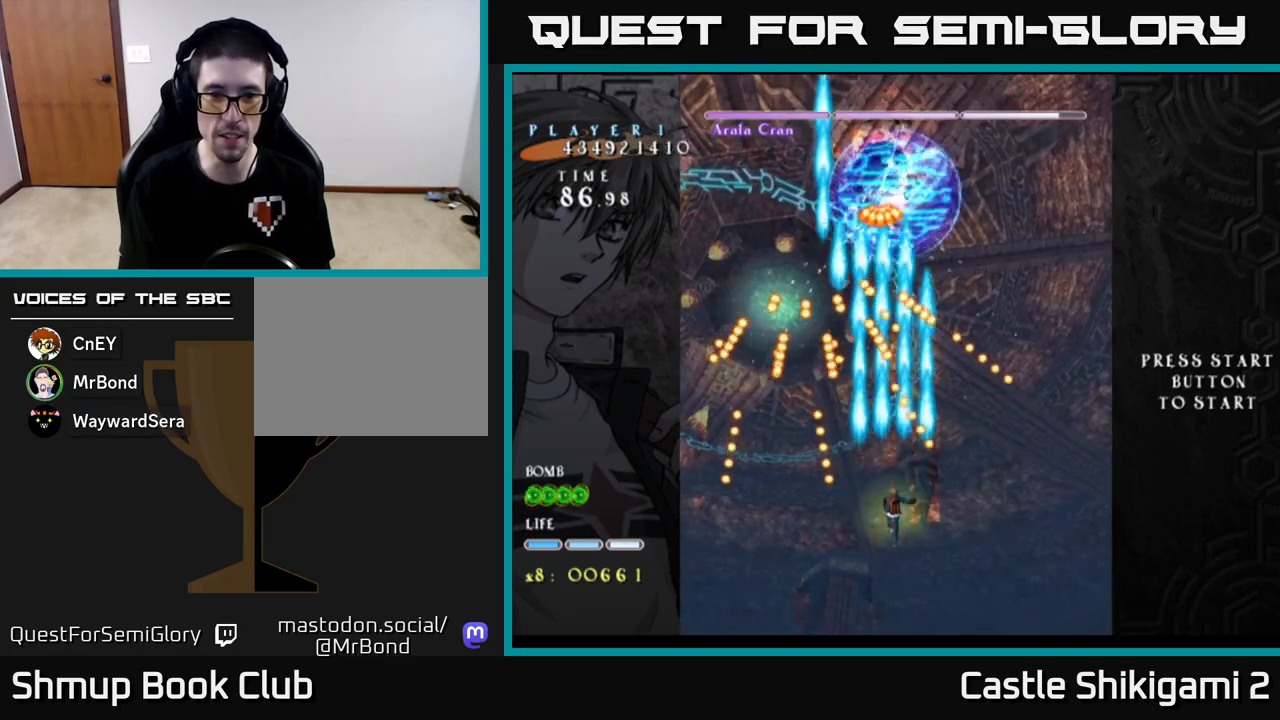
{"buttons": ["B"], "left_stick": "center", "events": [[267, "DPAD_UP", "down"], [417, "DPAD_UP", "up"]]}
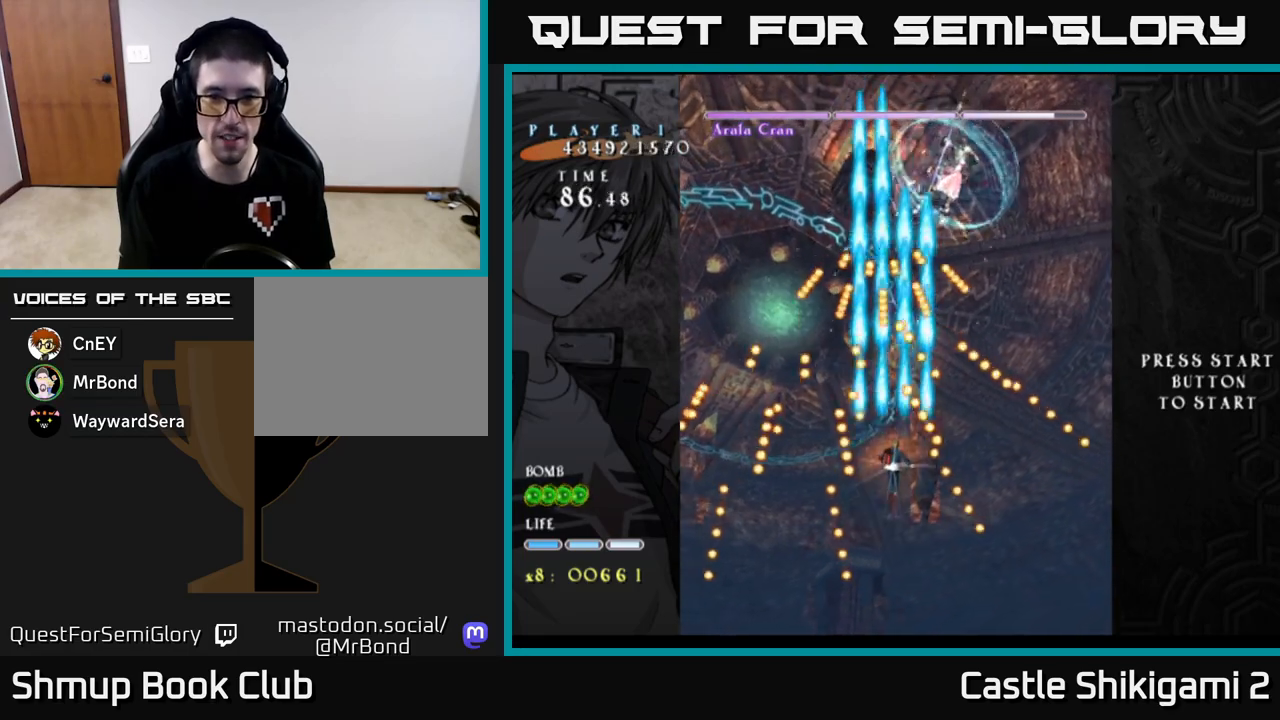
{"buttons": ["B"], "left_stick": "center", "events": [[267, "DPAD_RIGHT", "down"], [300, "DPAD_RIGHT", "up"]]}
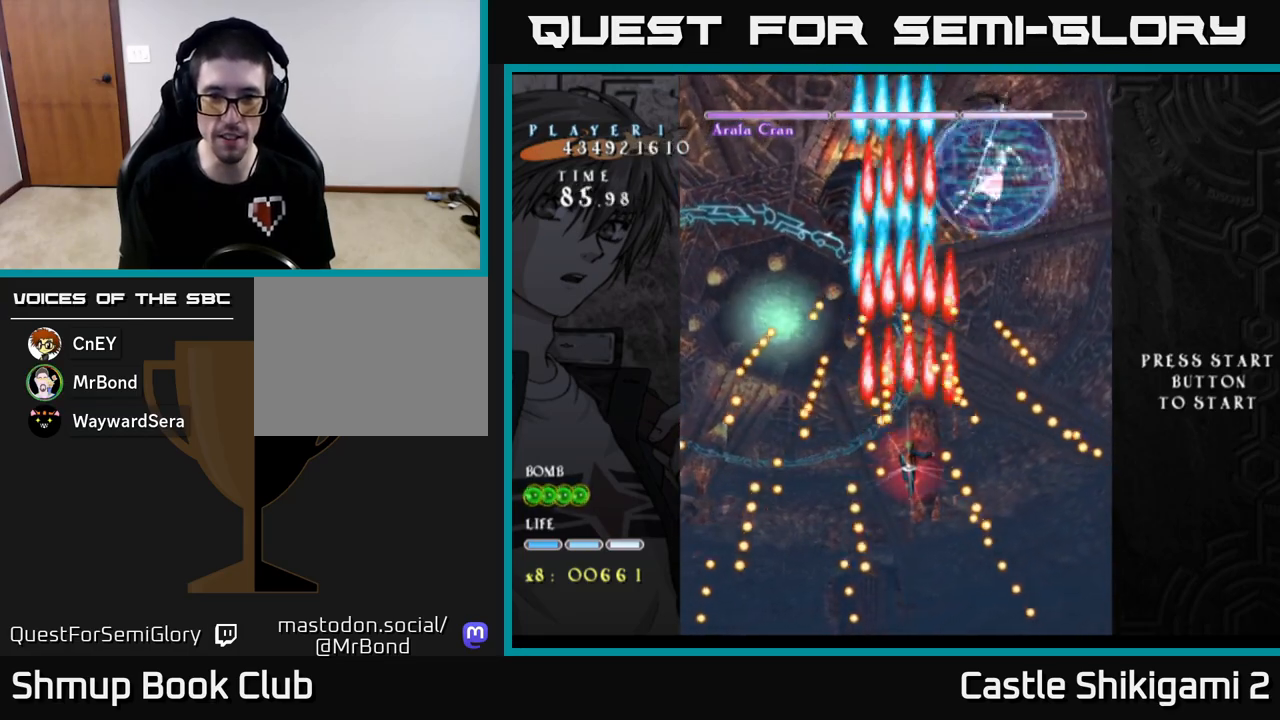
{"buttons": ["X"], "left_stick": "center", "events": [[133, "DPAD_RIGHT", "down"], [200, "DPAD_RIGHT", "up"], [417, "X", "down"], [450, "B", "up"]]}
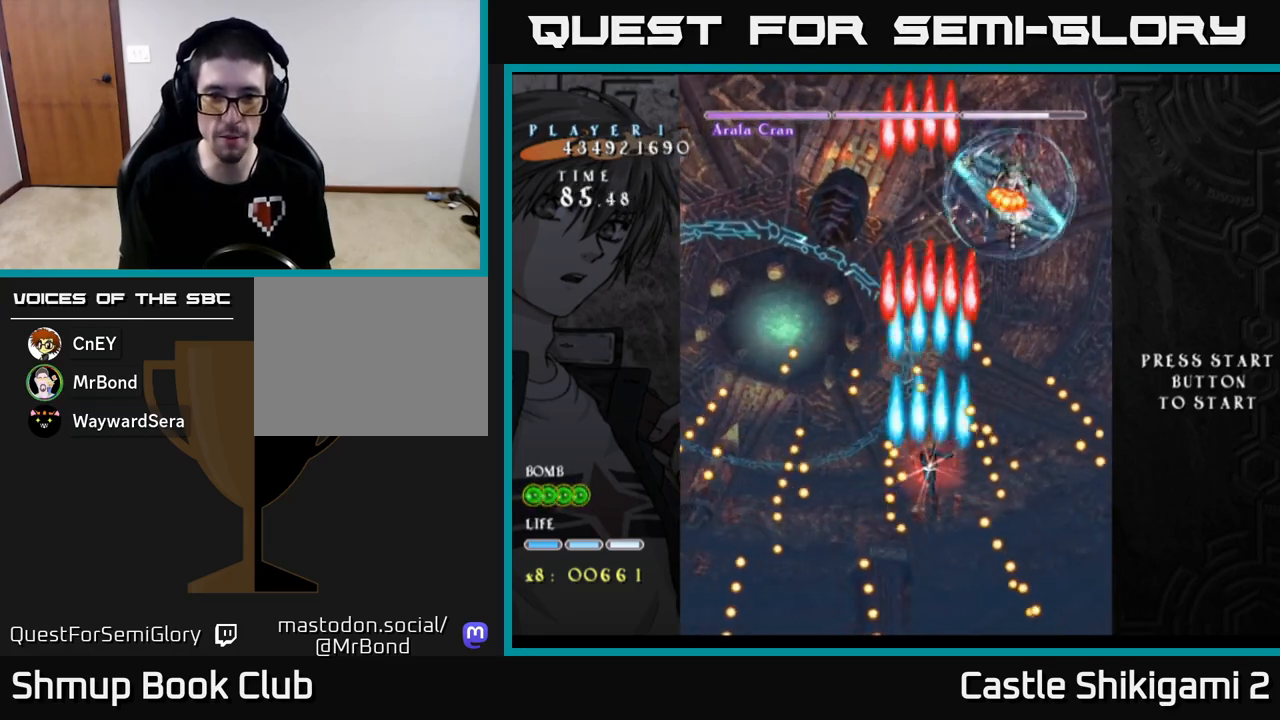
{"buttons": ["X"], "left_stick": "center", "events": [[100, "DPAD_RIGHT", "down"], [183, "DPAD_RIGHT", "up"]]}
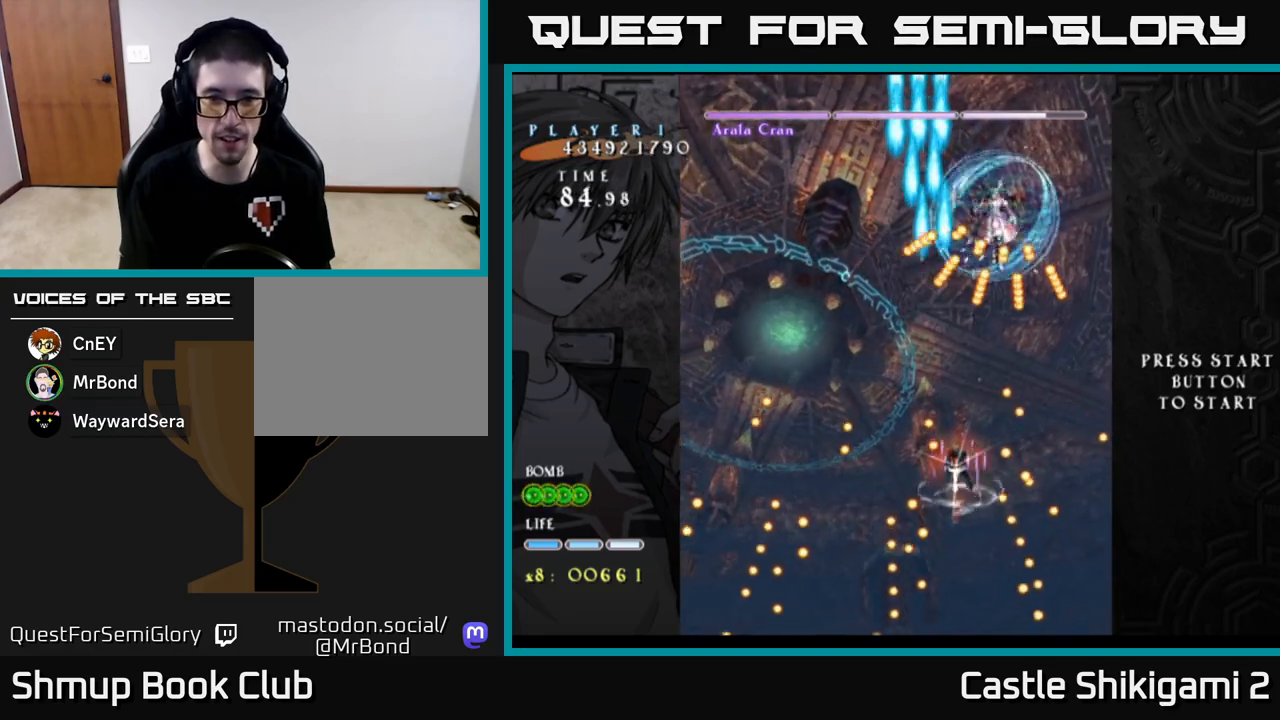
{"buttons": ["X", "DPAD_RIGHT"], "left_stick": "center", "events": [[483, "DPAD_RIGHT", "down"]]}
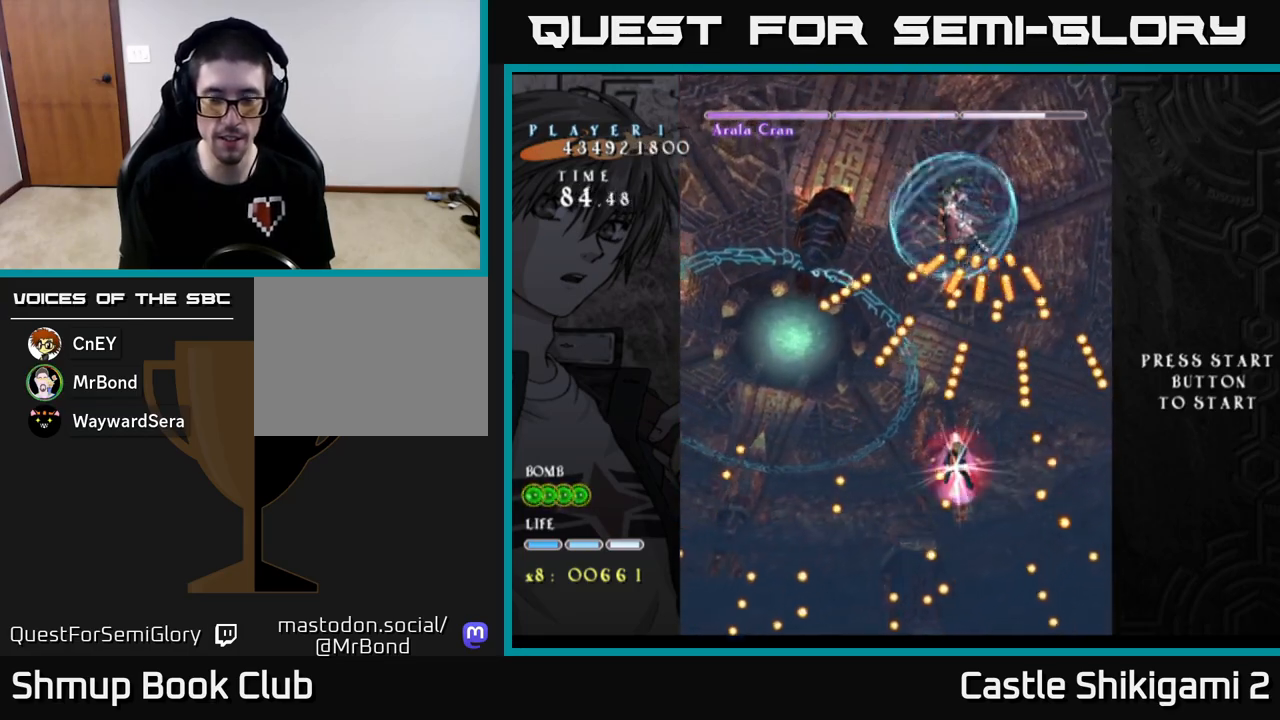
{"buttons": ["X", "DPAD_LEFT"], "left_stick": "center", "events": [[50, "DPAD_RIGHT", "up"], [467, "DPAD_LEFT", "down"]]}
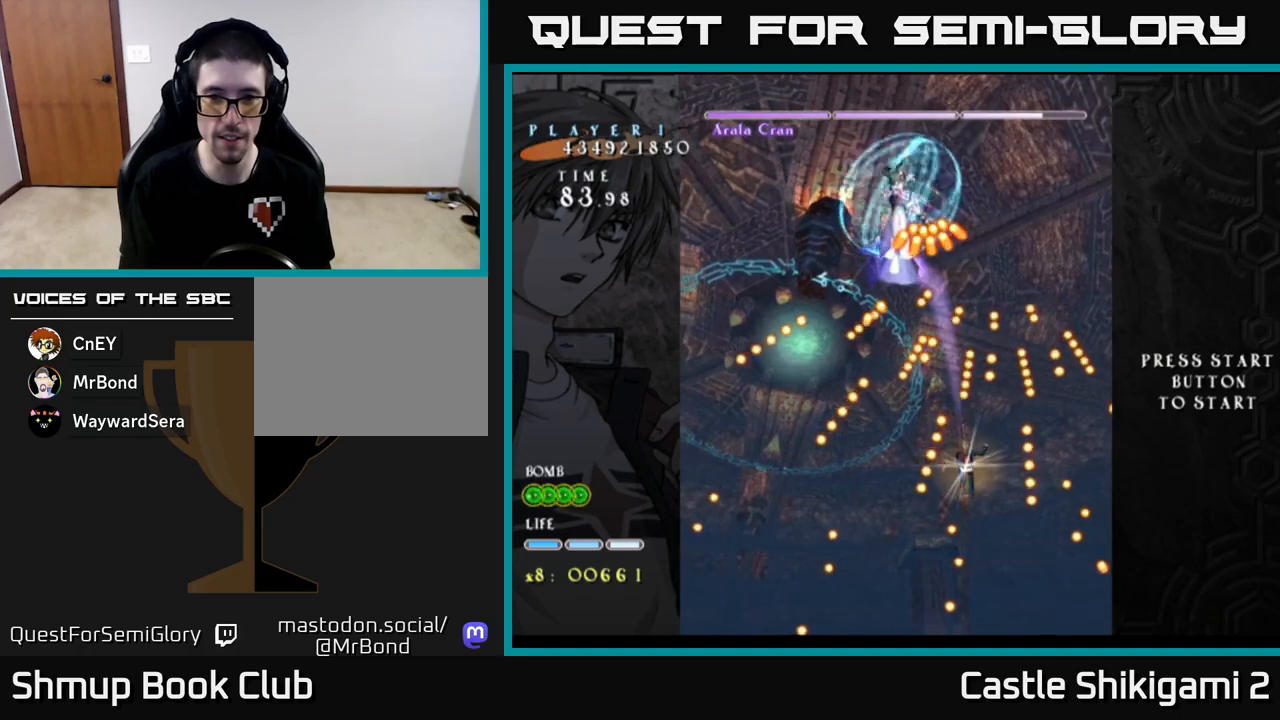
{"buttons": ["X"], "left_stick": "center", "events": [[67, "DPAD_LEFT", "up"], [183, "DPAD_DOWN", "down"], [300, "DPAD_RIGHT", "down"], [367, "DPAD_RIGHT", "up"], [417, "DPAD_DOWN", "up"]]}
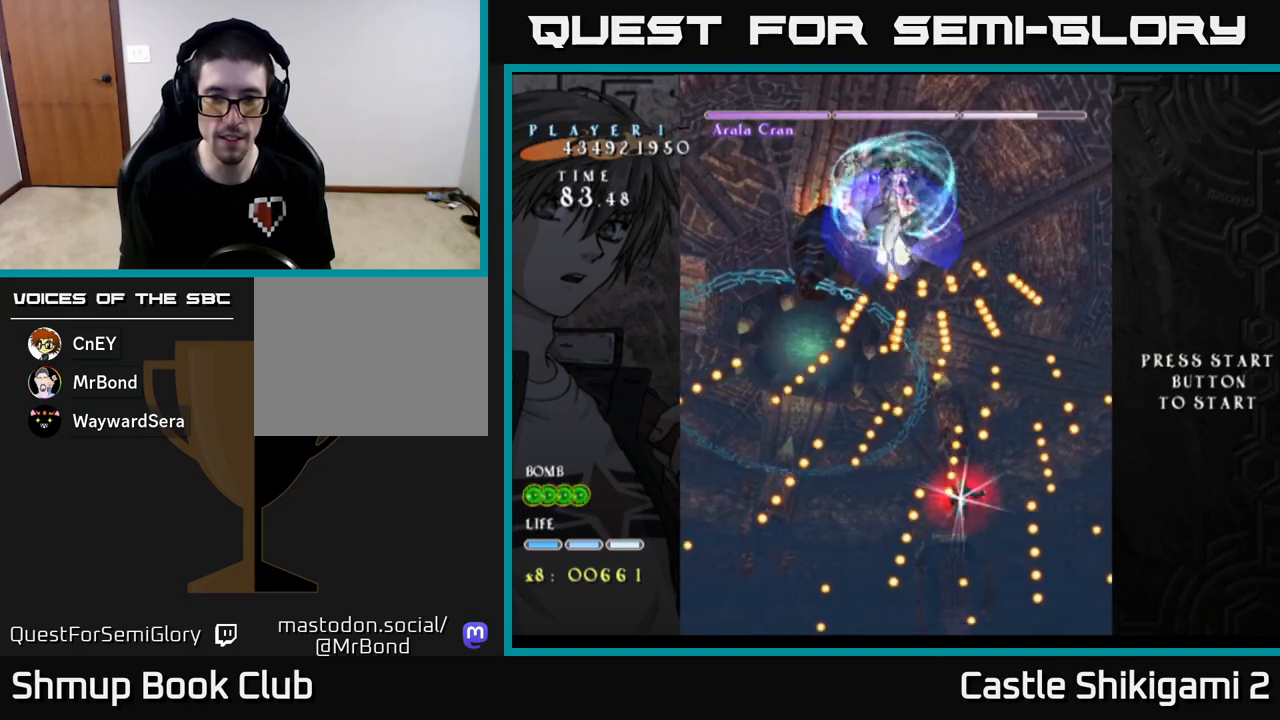
{"buttons": ["X", "DPAD_DOWN"], "left_stick": "center", "events": [[50, "DPAD_DOWN", "down"], [200, "DPAD_DOWN", "up"], [383, "DPAD_DOWN", "down"]]}
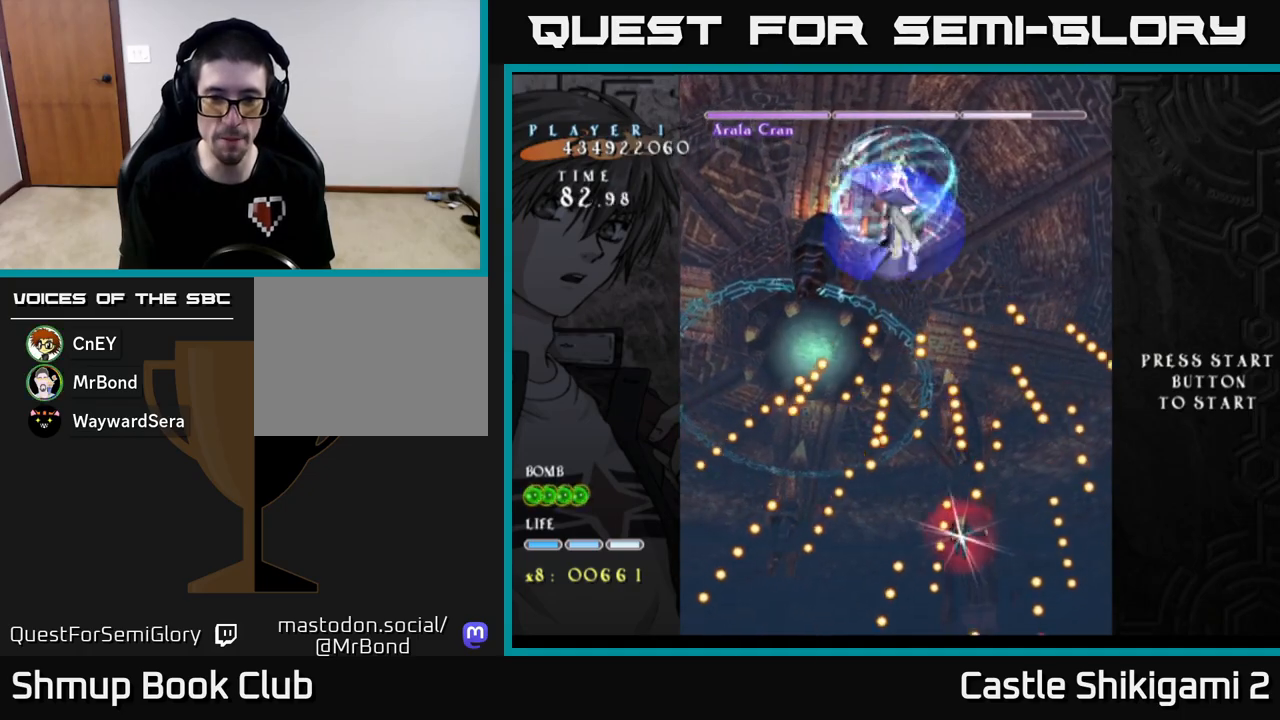
{"buttons": ["X"], "left_stick": "center", "events": [[17, "DPAD_DOWN", "up"], [117, "DPAD_LEFT", "down"], [200, "DPAD_LEFT", "up"]]}
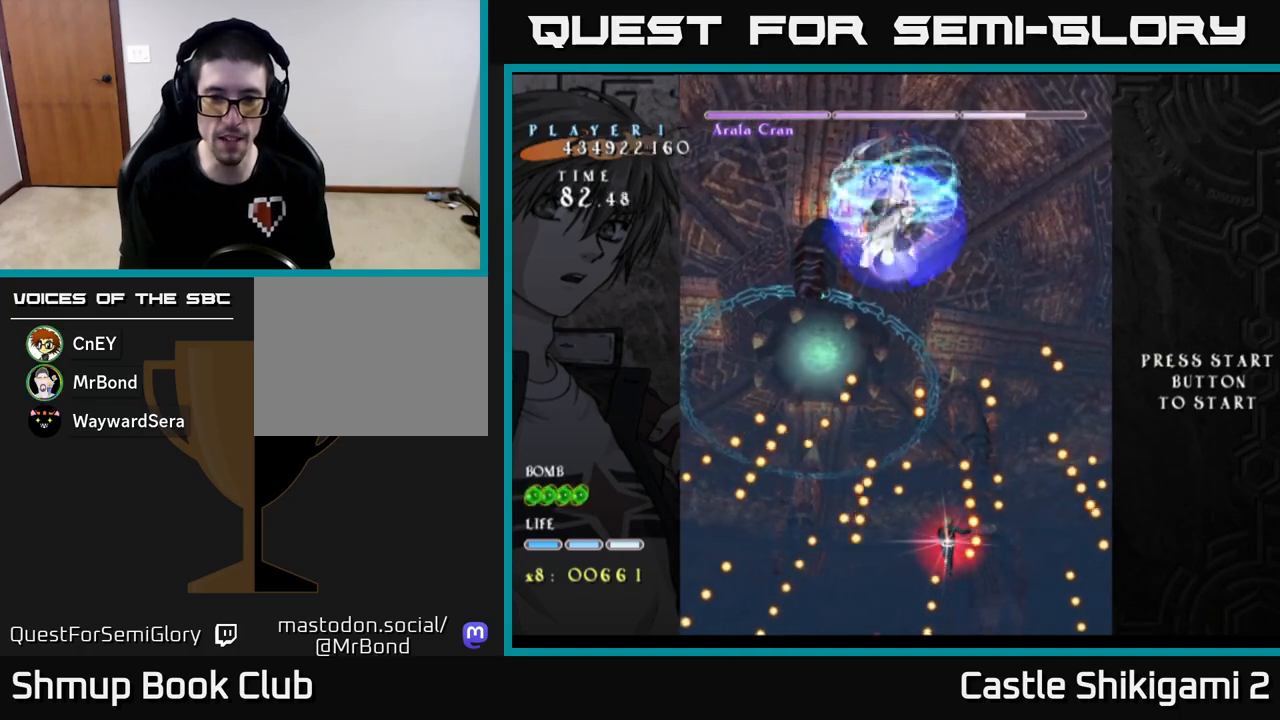
{"buttons": ["X", "DPAD_UP"], "left_stick": "center", "events": [[33, "DPAD_LEFT", "down"], [250, "DPAD_LEFT", "up"], [317, "DPAD_RIGHT", "down"], [450, "DPAD_UP", "down"], [467, "DPAD_RIGHT", "up"]]}
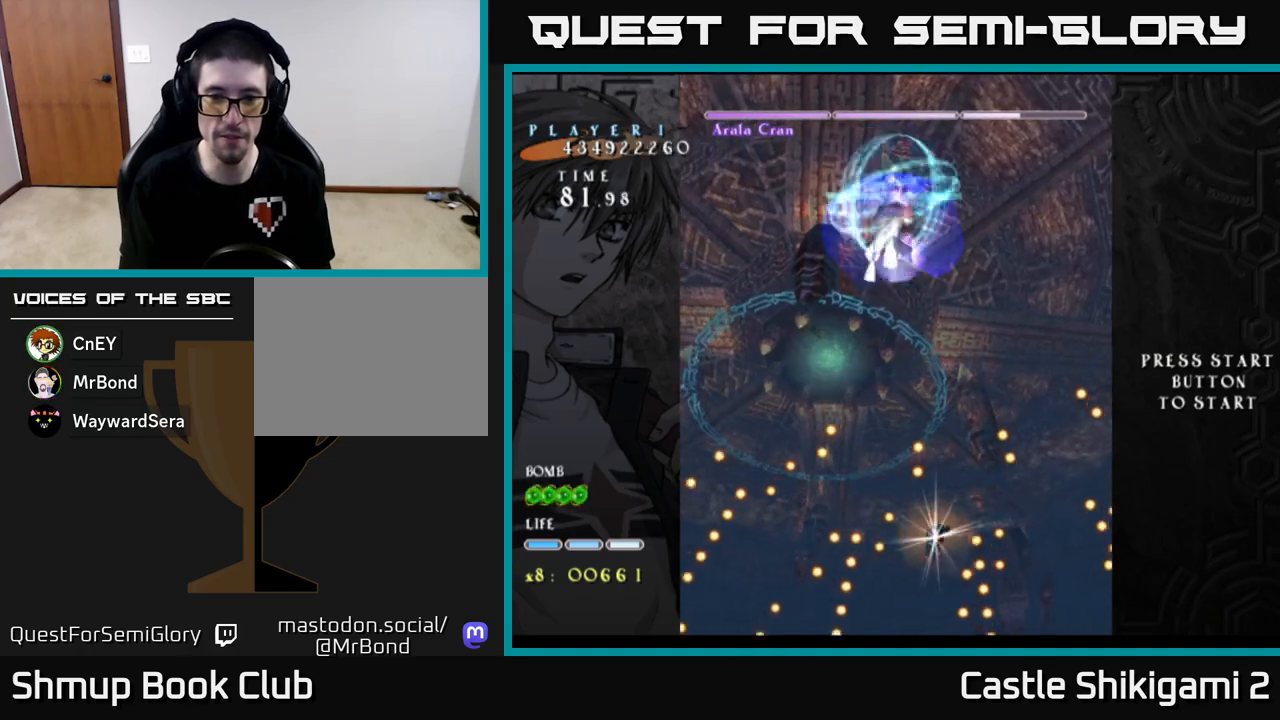
{"buttons": ["X"], "left_stick": "center", "events": [[150, "DPAD_UP", "up"]]}
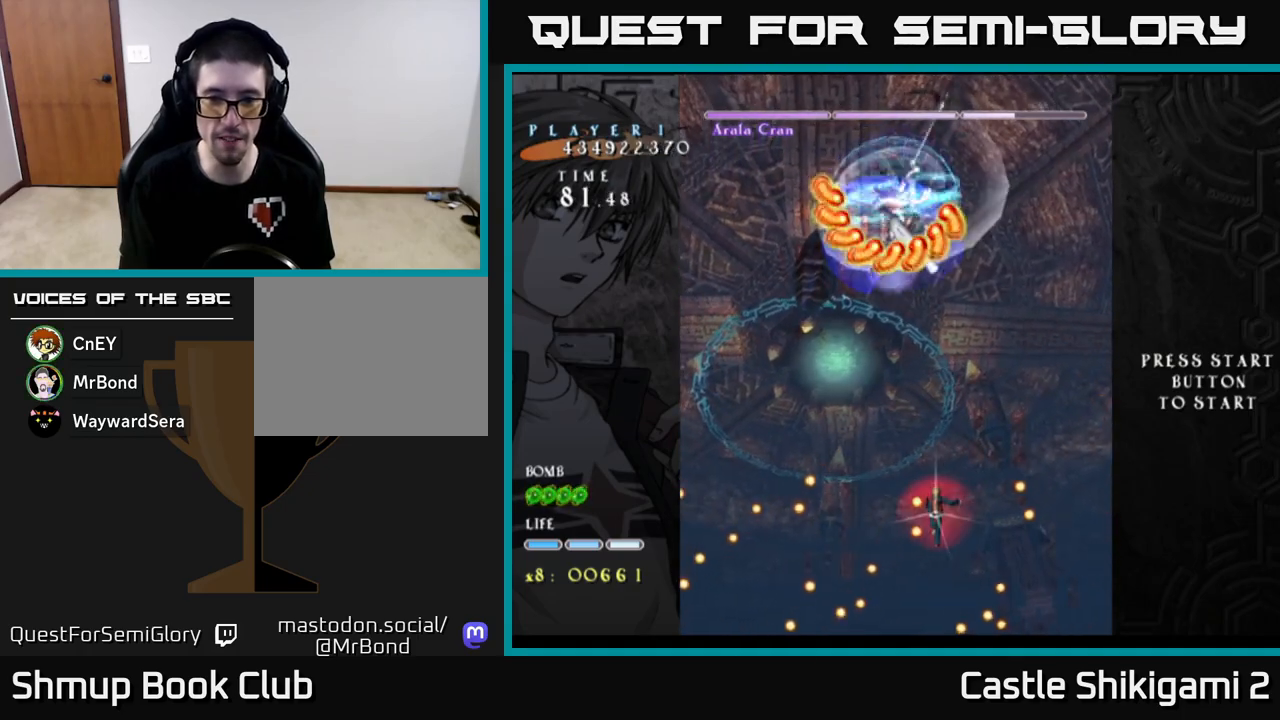
{"buttons": ["X", "DPAD_DOWN"], "left_stick": "center", "events": [[33, "DPAD_DOWN", "down"], [283, "DPAD_DOWN", "up"], [383, "DPAD_DOWN", "down"]]}
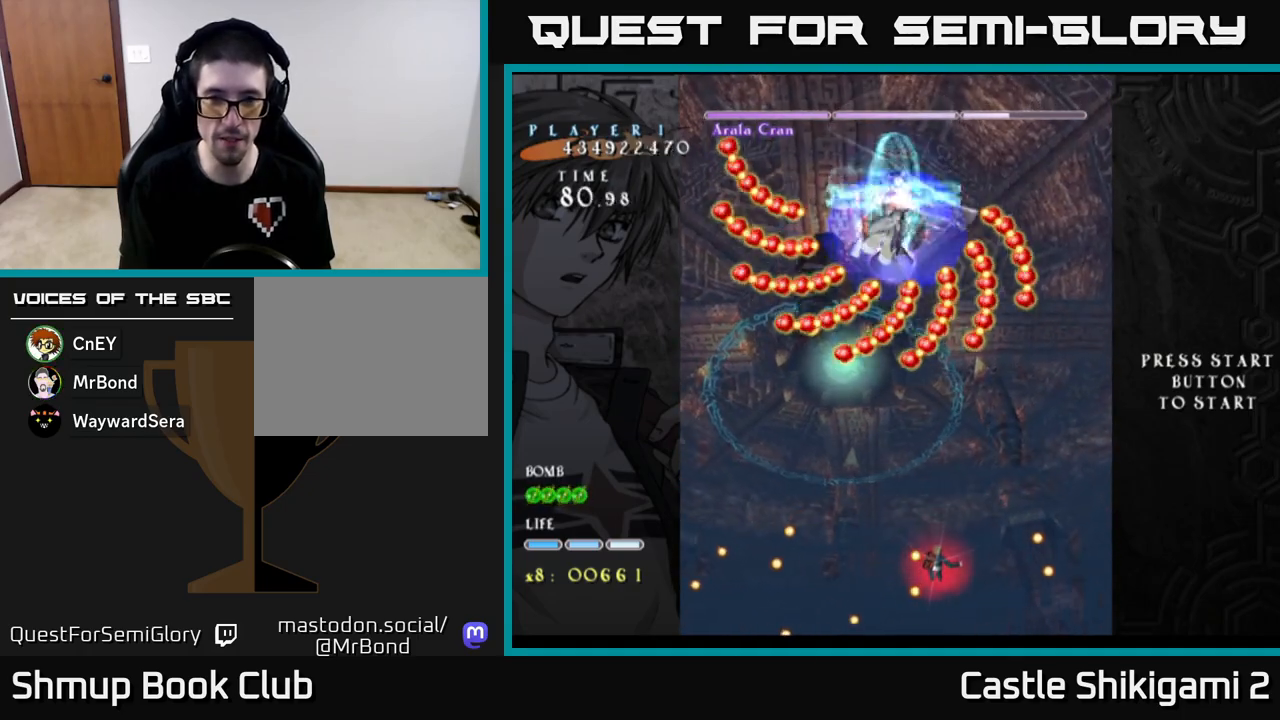
{"buttons": ["B", "DPAD_LEFT"], "left_stick": "center", "events": [[117, "DPAD_DOWN", "up"], [233, "DPAD_UP", "down"], [350, "DPAD_LEFT", "down"], [367, "B", "down"], [400, "X", "up"], [417, "DPAD_UP", "up"]]}
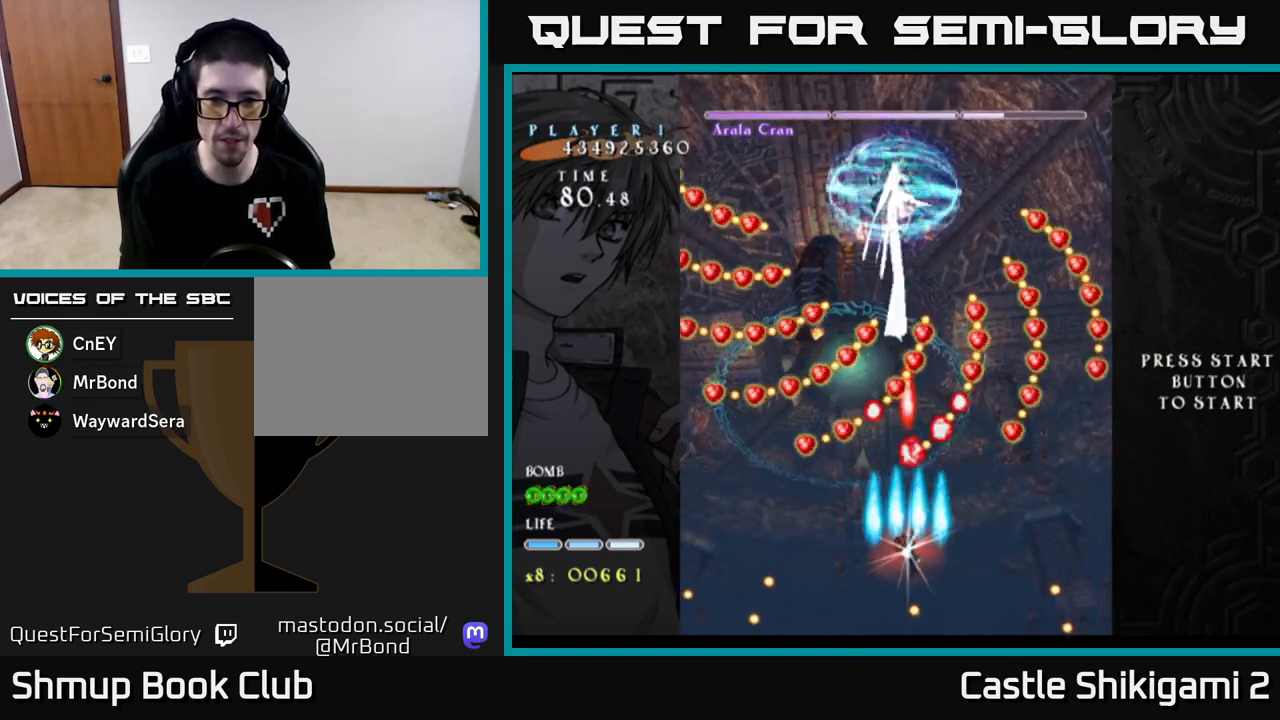
{"buttons": ["B", "DPAD_RIGHT"], "left_stick": "center", "events": [[83, "DPAD_LEFT", "up"], [167, "DPAD_DOWN", "down"], [267, "DPAD_DOWN", "up"], [433, "DPAD_RIGHT", "down"]]}
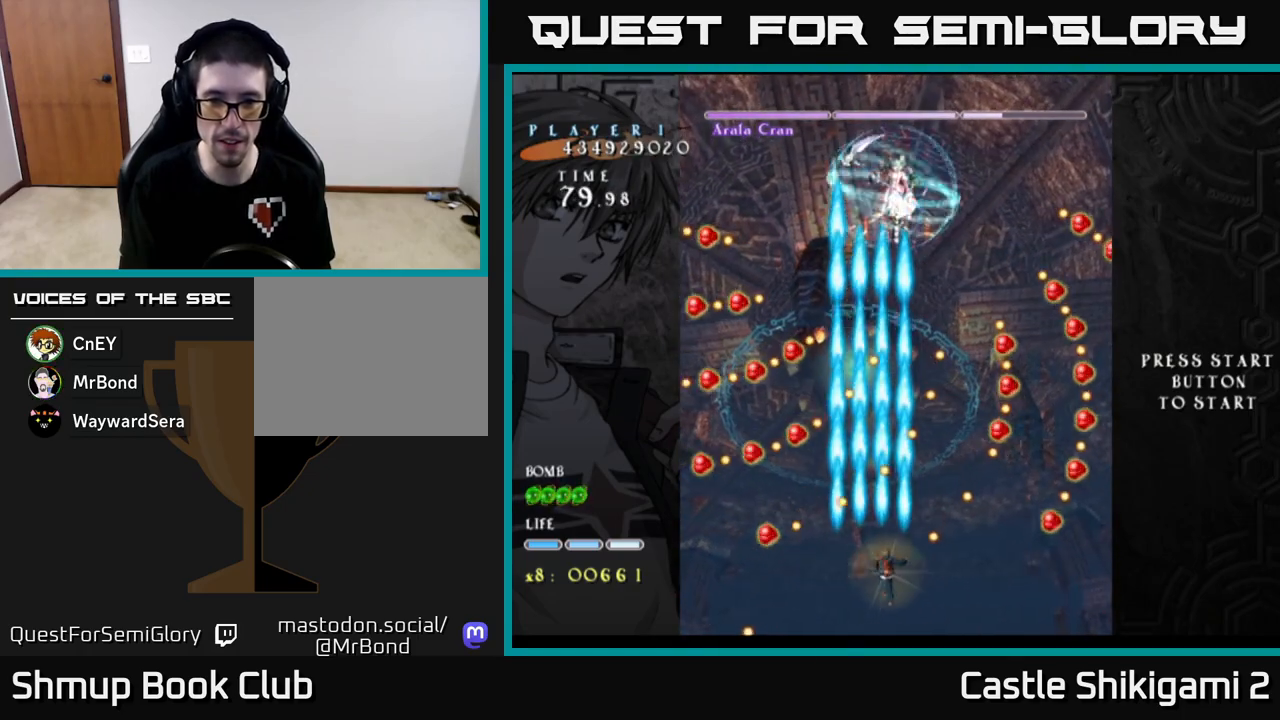
{"buttons": ["X"], "left_stick": "center", "events": [[33, "DPAD_UP", "down"], [50, "DPAD_RIGHT", "up"], [100, "X", "down"], [133, "B", "up"], [167, "DPAD_UP", "up"]]}
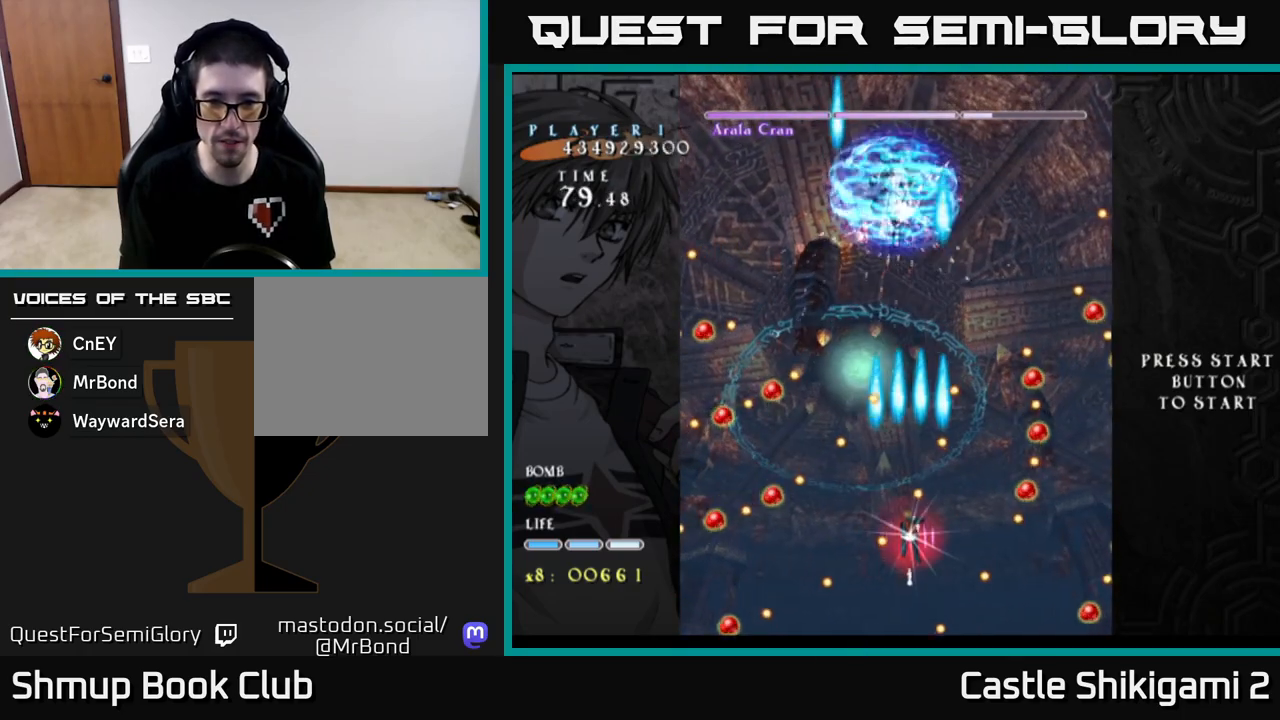
{"buttons": ["X"], "left_stick": "center", "events": [[150, "DPAD_LEFT", "down"], [200, "DPAD_LEFT", "up"]]}
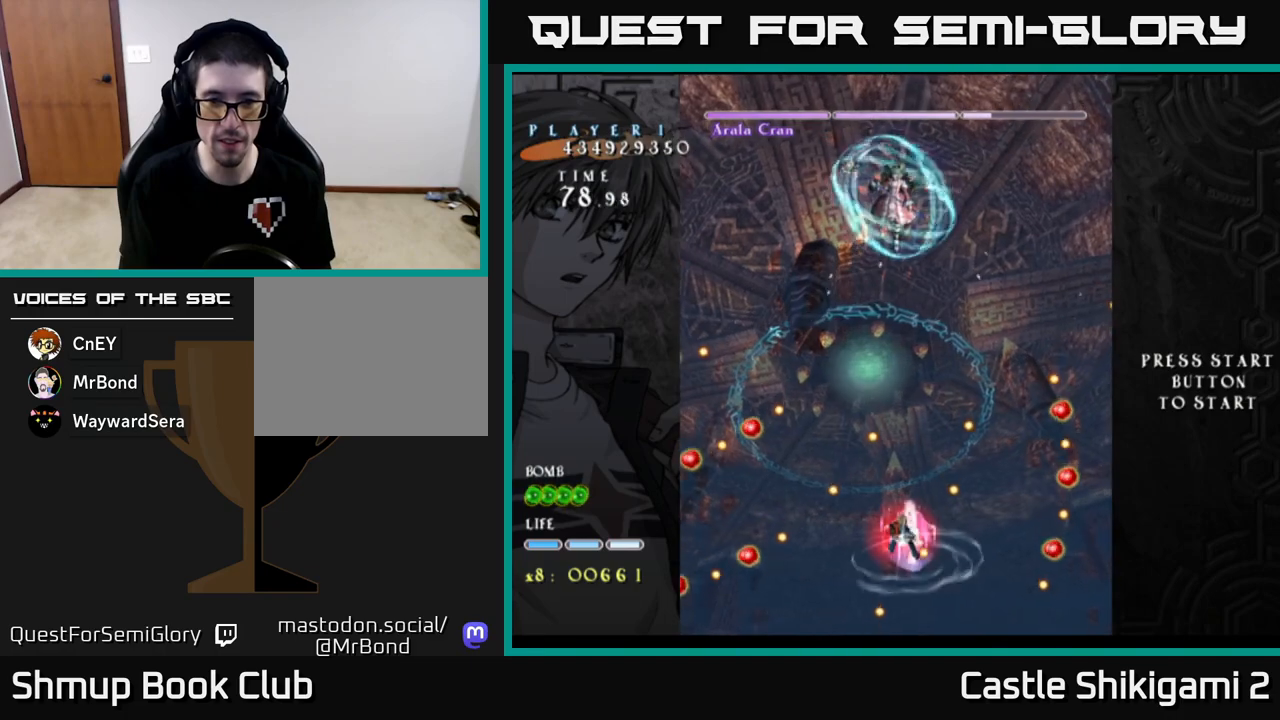
{"buttons": ["X"], "left_stick": "center", "events": [[33, "DPAD_LEFT", "down"], [83, "DPAD_UP", "down"], [150, "DPAD_LEFT", "up"], [467, "DPAD_UP", "up"]]}
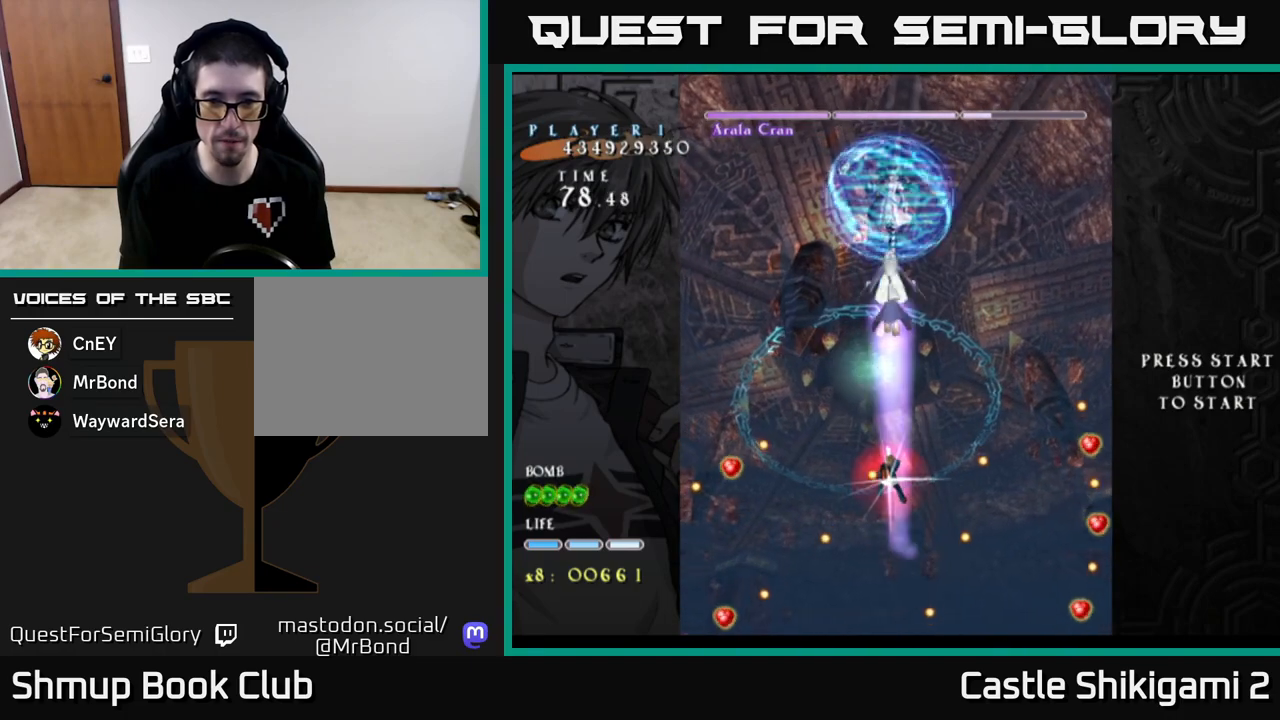
{"buttons": ["X", "DPAD_DOWN"], "left_stick": "center", "events": [[150, "DPAD_DOWN", "down"], [300, "DPAD_DOWN", "up"], [400, "DPAD_DOWN", "down"]]}
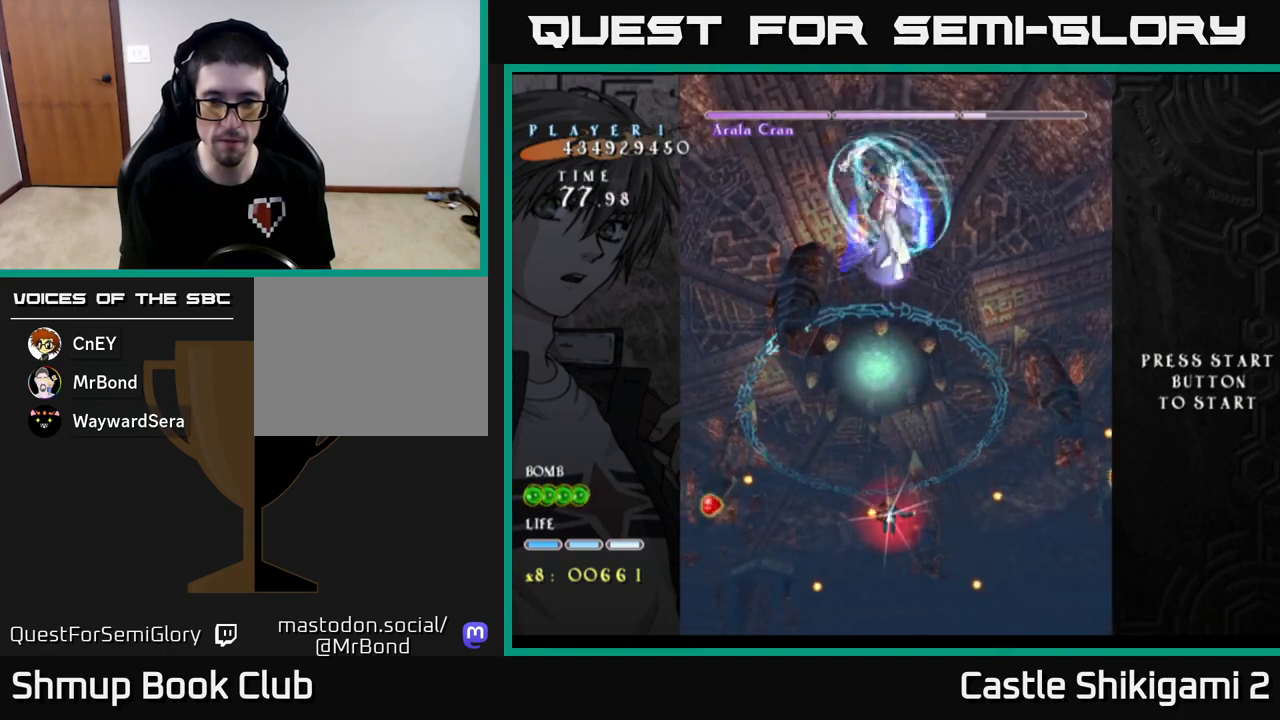
{"buttons": ["X", "DPAD_DOWN"], "left_stick": "center", "events": [[17, "DPAD_DOWN", "up"], [100, "DPAD_DOWN", "down"], [200, "DPAD_DOWN", "up"], [283, "DPAD_DOWN", "down"], [367, "DPAD_DOWN", "up"], [467, "DPAD_DOWN", "down"]]}
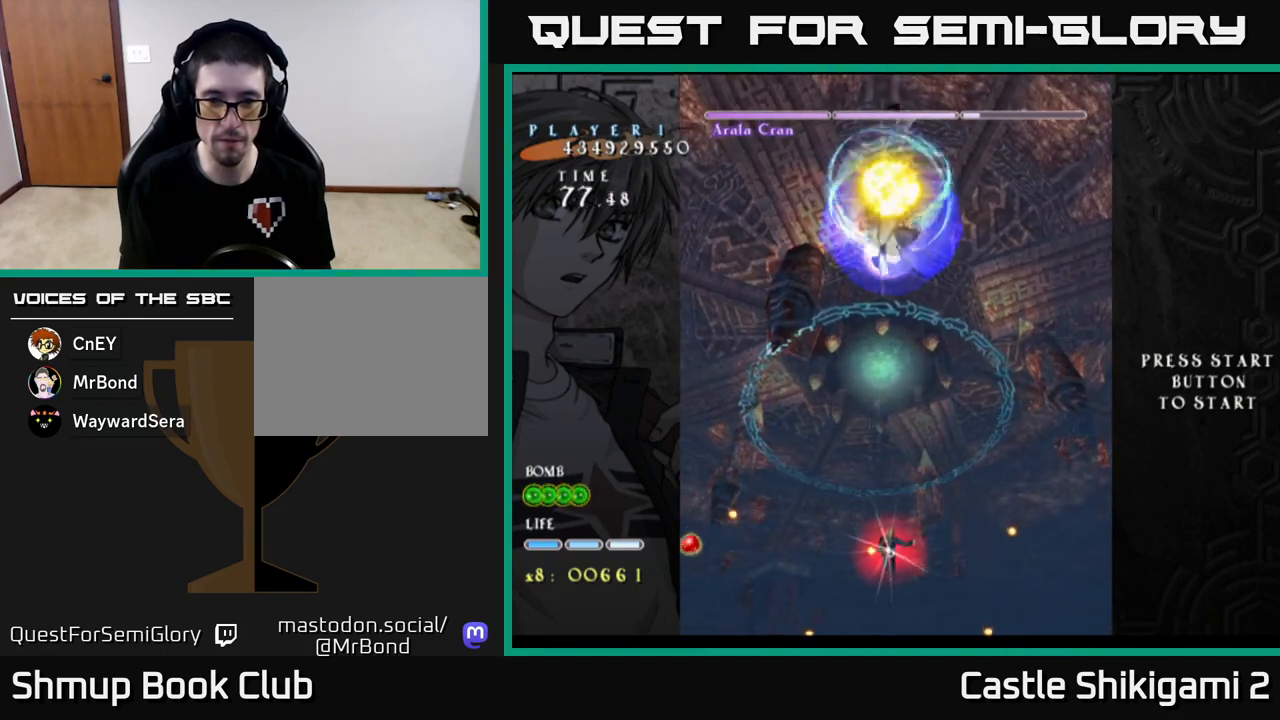
{"buttons": ["X", "DPAD_DOWN"], "left_stick": "center", "events": [[50, "DPAD_DOWN", "up"], [150, "DPAD_DOWN", "down"], [233, "DPAD_DOWN", "up"], [333, "DPAD_DOWN", "down"], [400, "DPAD_DOWN", "up"], [500, "DPAD_DOWN", "down"]]}
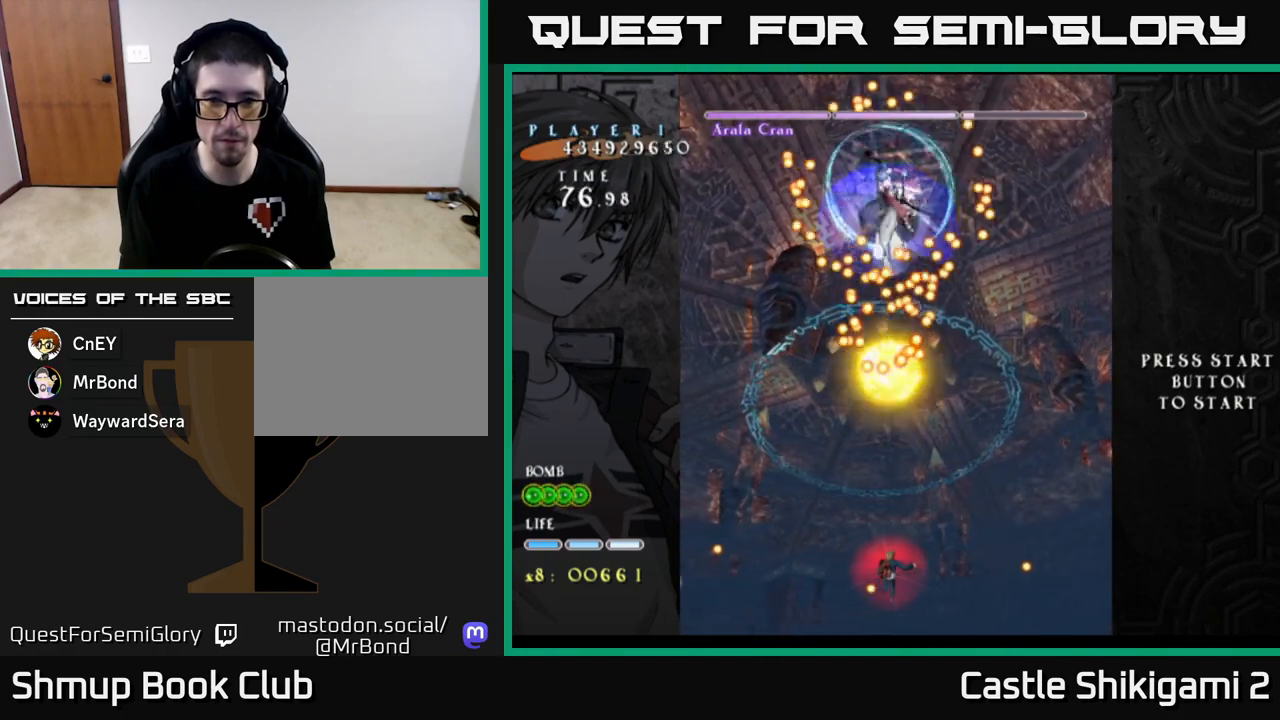
{"buttons": ["B", "DPAD_RIGHT"], "left_stick": "center", "events": [[83, "DPAD_DOWN", "up"], [183, "B", "down"], [200, "DPAD_DOWN", "down"], [217, "X", "up"], [233, "DPAD_RIGHT", "down"], [333, "DPAD_DOWN", "up"]]}
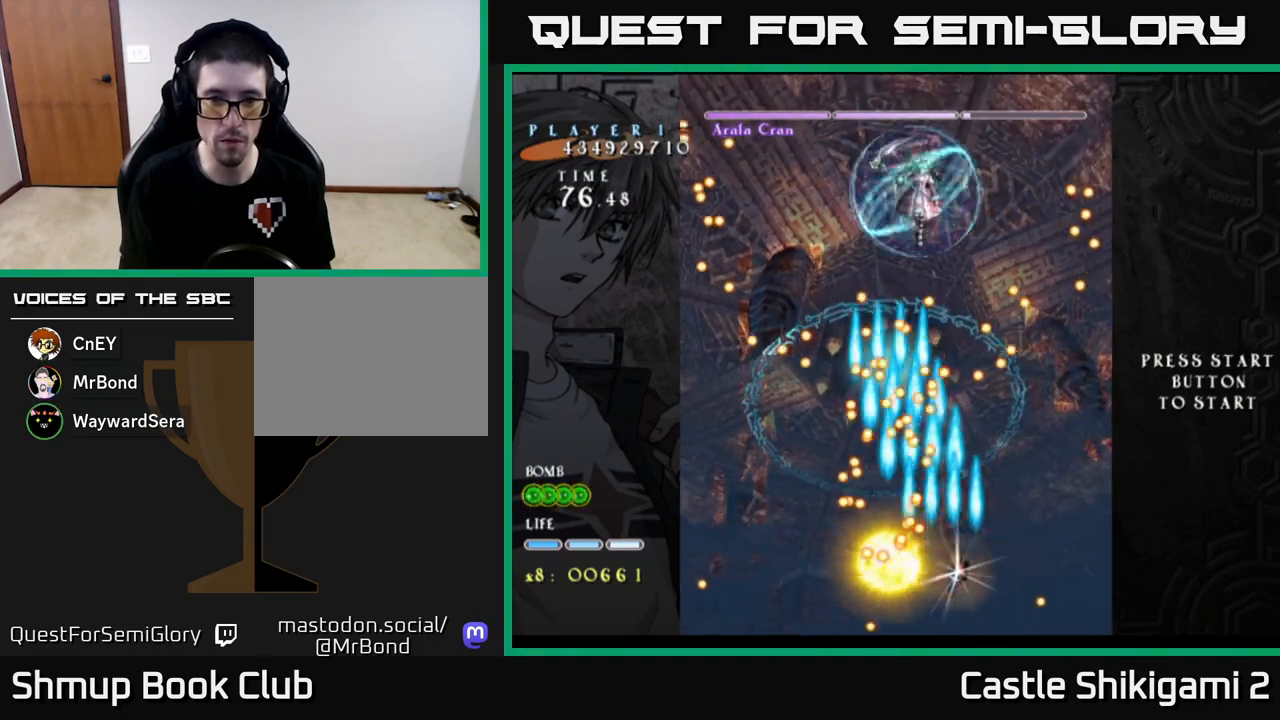
{"buttons": ["X", "DPAD_DOWN"], "left_stick": "center", "events": [[50, "DPAD_UP", "down"], [67, "DPAD_RIGHT", "up"], [150, "B", "up"], [150, "X", "down"], [267, "DPAD_UP", "up"], [467, "DPAD_DOWN", "down"]]}
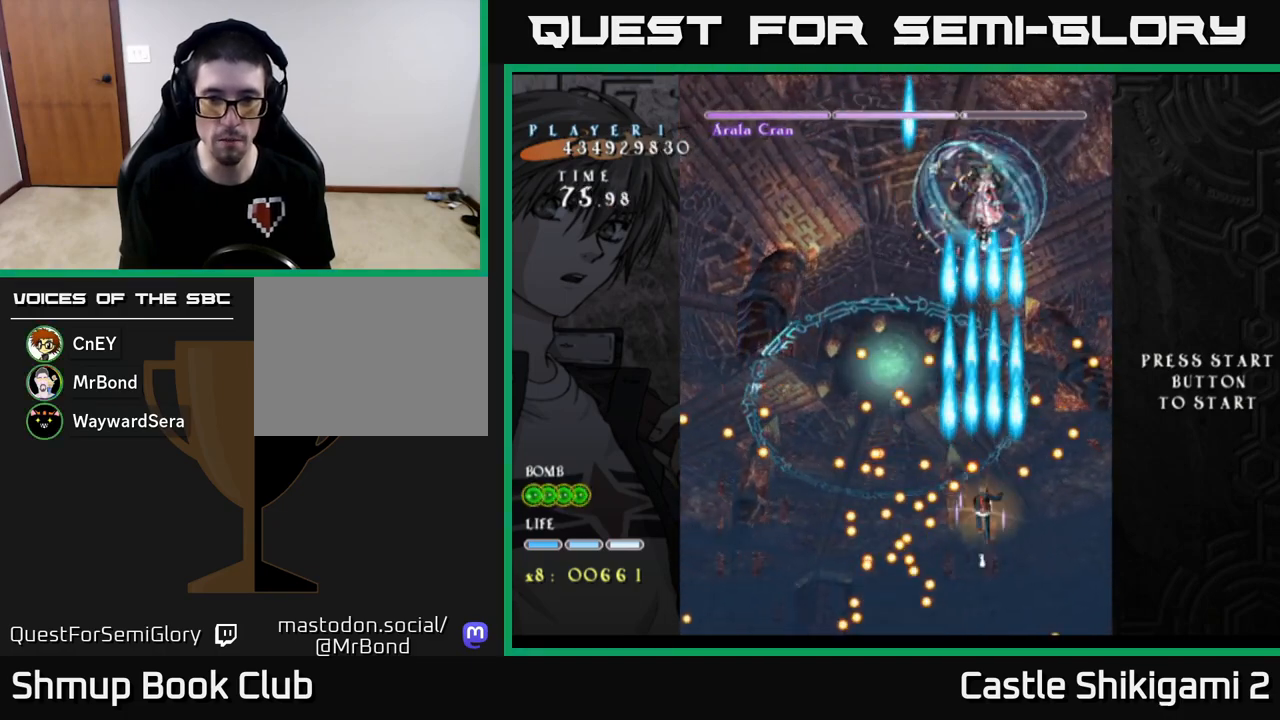
{"buttons": ["X"], "left_stick": "center", "events": [[50, "DPAD_DOWN", "up"], [200, "DPAD_DOWN", "down"], [500, "DPAD_DOWN", "up"]]}
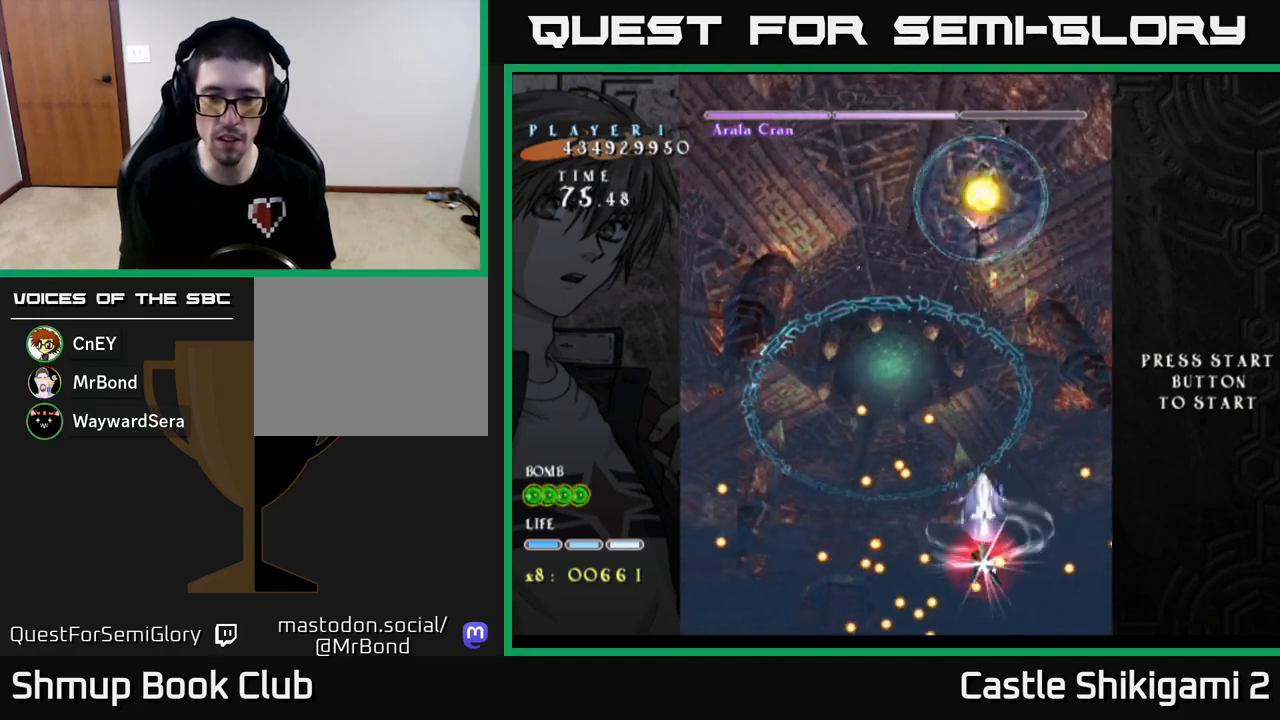
{"buttons": ["X", "DPAD_UP"], "left_stick": "center", "events": [[117, "DPAD_DOWN", "down"], [250, "DPAD_DOWN", "up"], [283, "DPAD_LEFT", "down"], [317, "DPAD_UP", "down"], [483, "DPAD_LEFT", "up"]]}
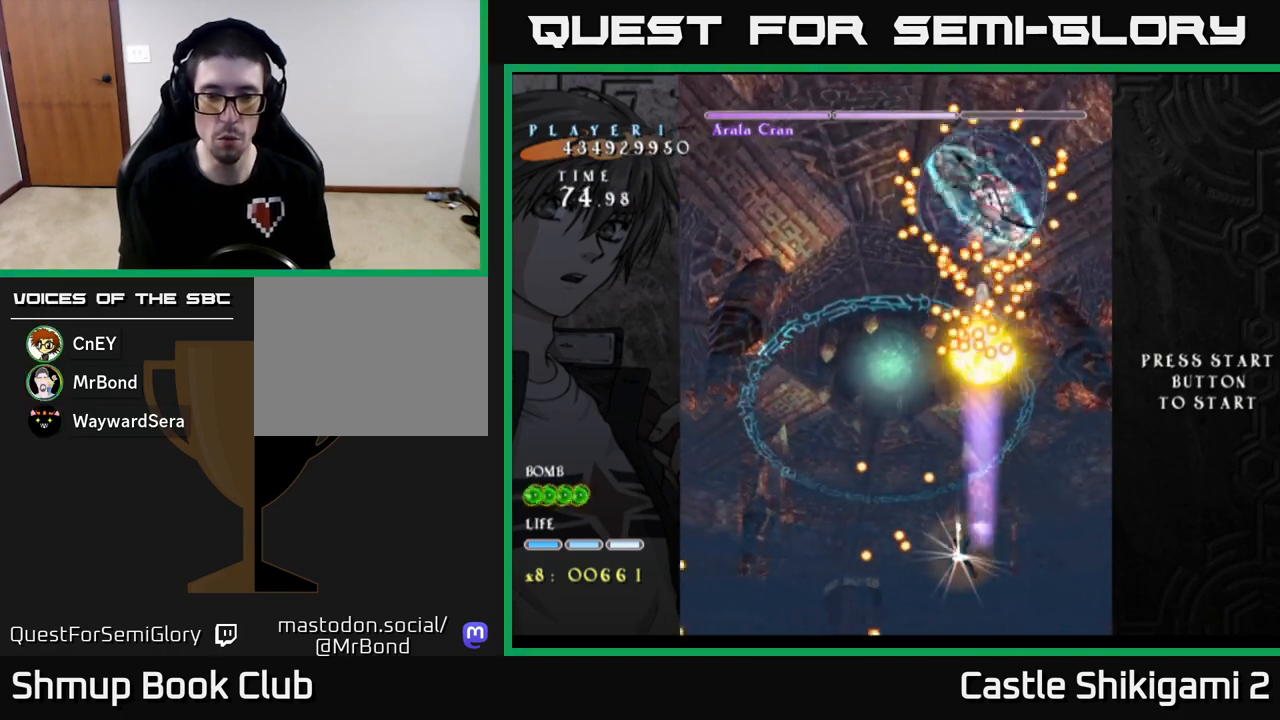
{"buttons": ["X", "DPAD_LEFT"], "left_stick": "center", "events": [[250, "DPAD_LEFT", "down"], [283, "DPAD_UP", "up"]]}
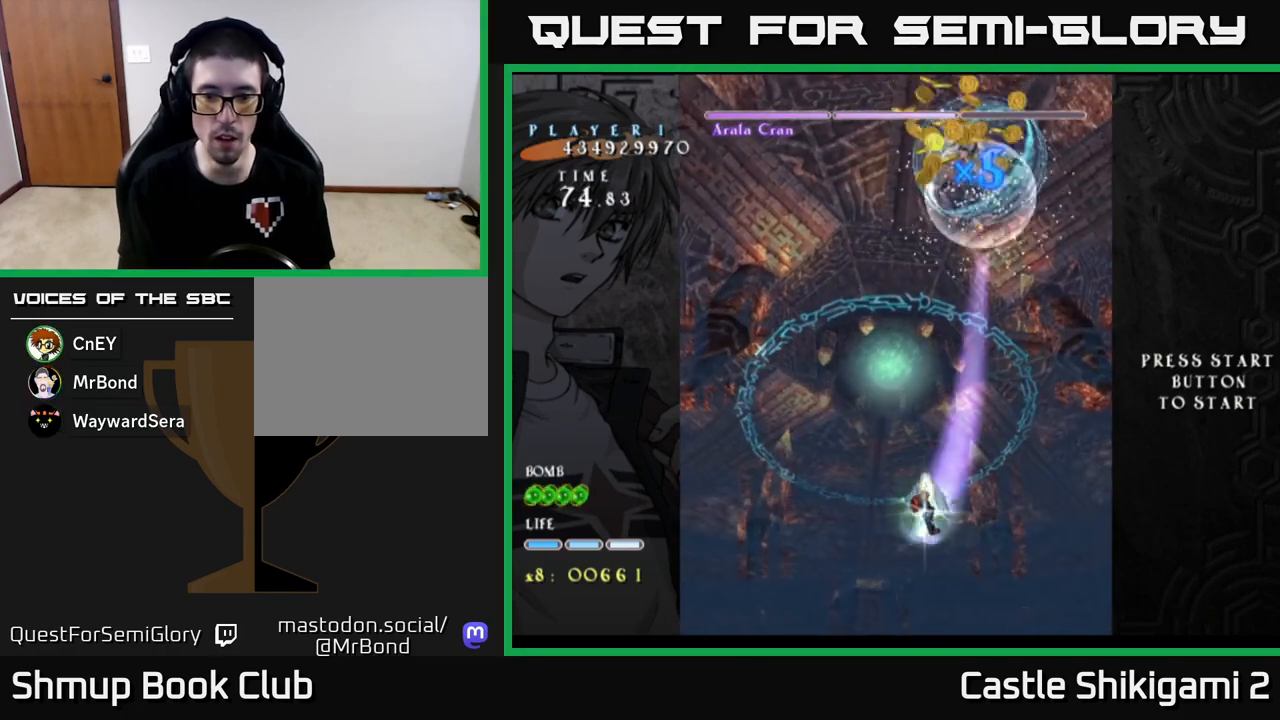
{"buttons": ["X", "DPAD_UP"], "left_stick": "center", "events": [[133, "DPAD_LEFT", "up"], [167, "DPAD_DOWN", "down"], [183, "DPAD_RIGHT", "down"], [217, "DPAD_DOWN", "up"], [267, "DPAD_RIGHT", "up"], [283, "DPAD_UP", "down"], [400, "DPAD_LEFT", "down"], [433, "DPAD_LEFT", "up"]]}
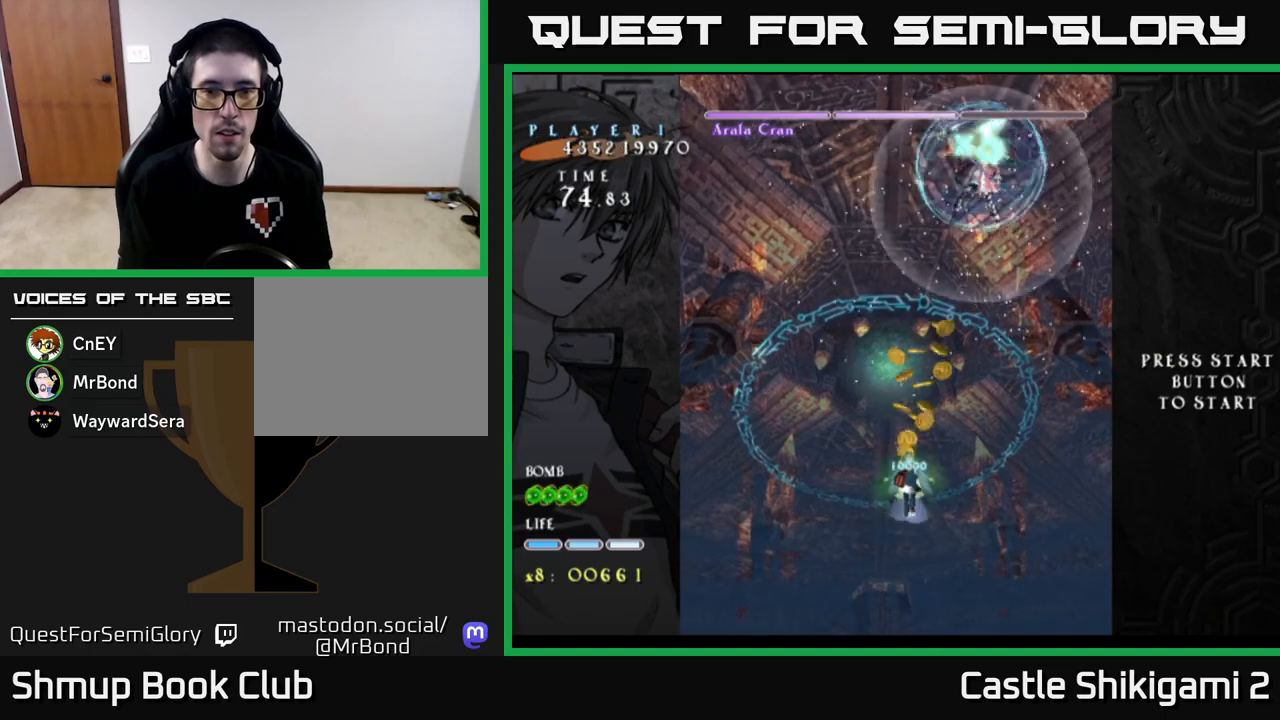
{"buttons": ["X", "DPAD_UP"], "left_stick": "center", "events": [[50, "DPAD_UP", "up"], [267, "DPAD_UP", "down"]]}
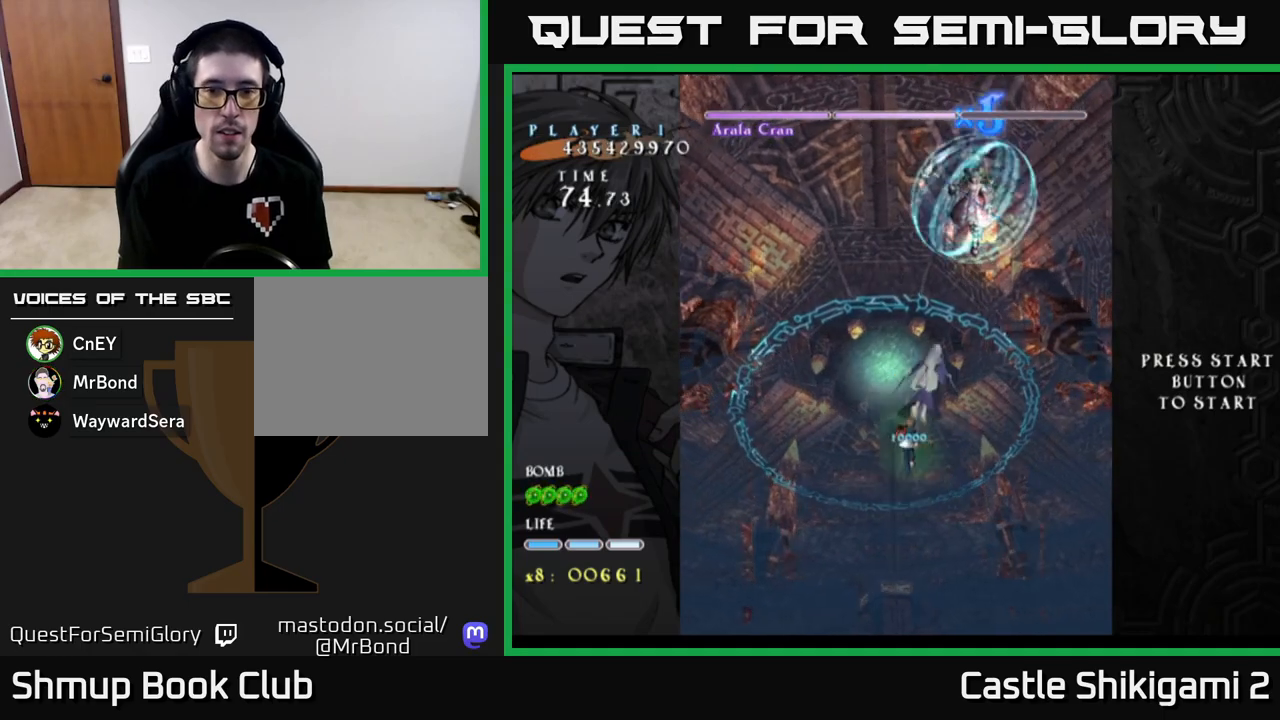
{"buttons": ["X", "DPAD_LEFT"], "left_stick": "center", "events": [[167, "DPAD_RIGHT", "down"], [250, "DPAD_RIGHT", "up"], [483, "DPAD_LEFT", "down"], [483, "DPAD_UP", "up"]]}
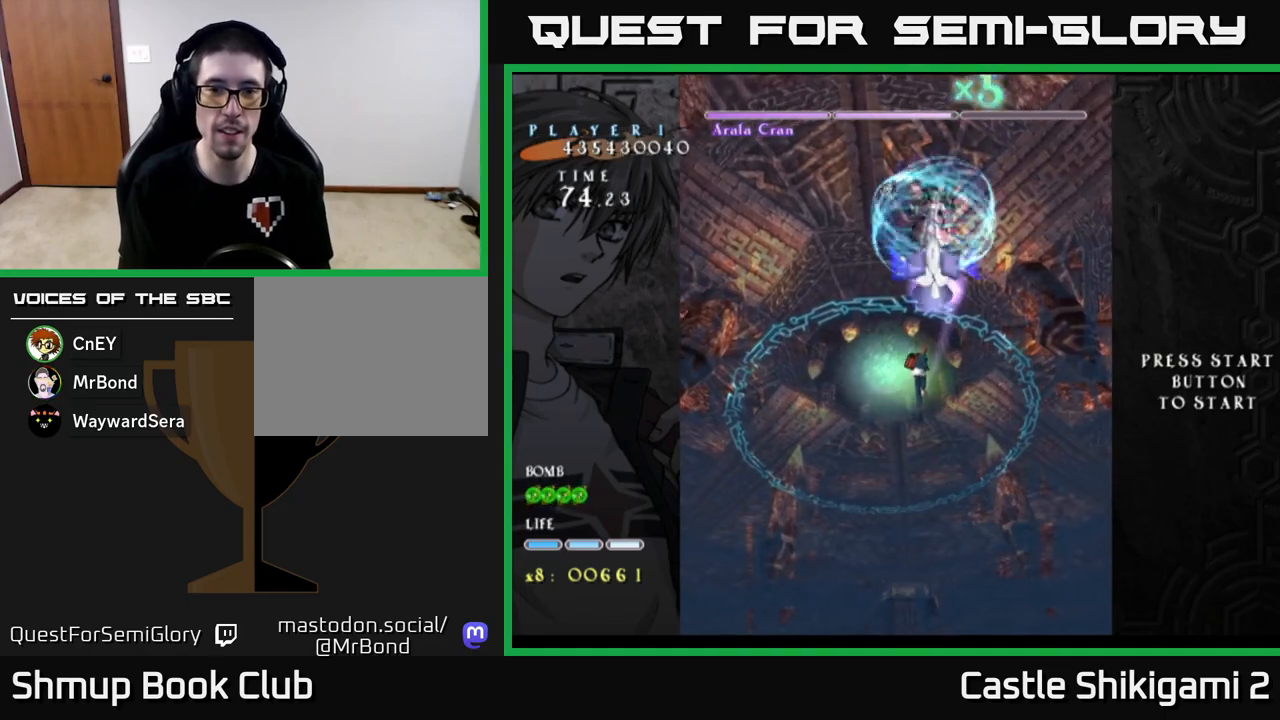
{"buttons": ["X", "DPAD_DOWN"], "left_stick": "center", "events": [[67, "DPAD_LEFT", "up"], [333, "DPAD_DOWN", "down"]]}